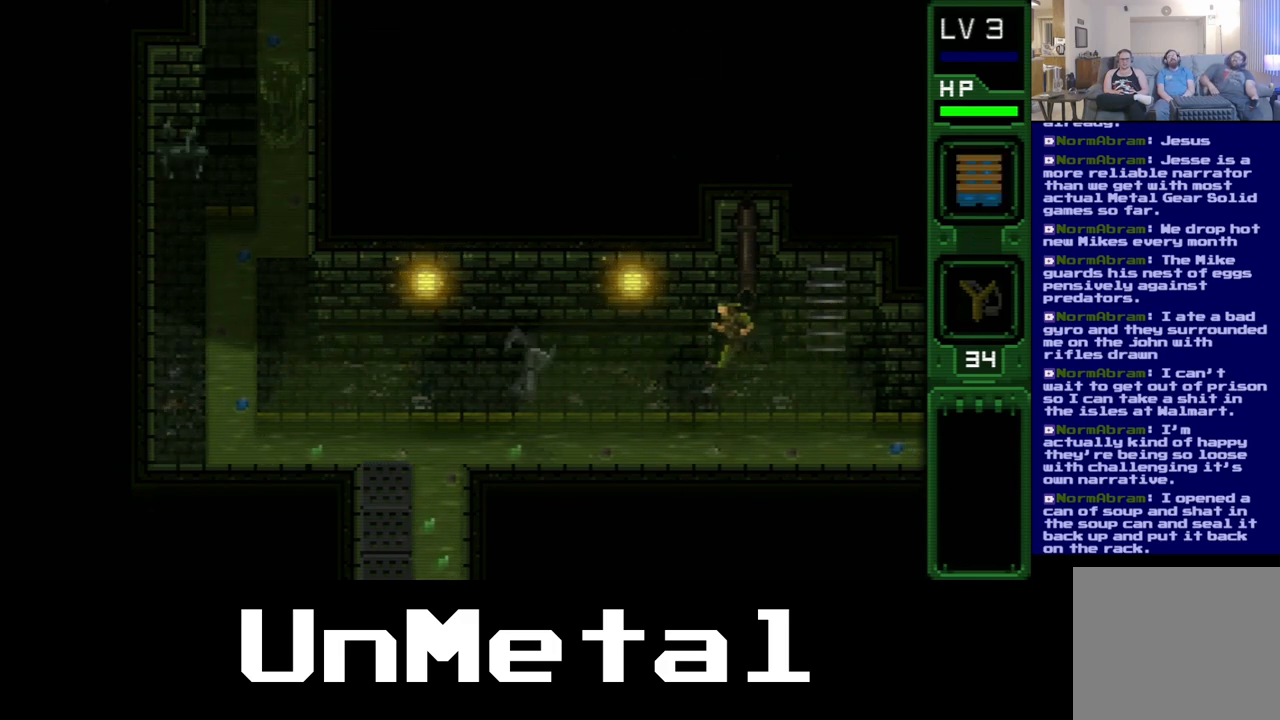
Gameplay with a controller (Xbox layout); each line is a JSON object with the inputs held at the frame after it. "events" lists button and stick changes between this image and that frame as [ms after this image, input, new state], when the widget could be followed in between. Not read: L3 R3.
{"buttons": ["DPAD_LEFT"], "left_stick": "center", "right_stick": "center", "events": []}
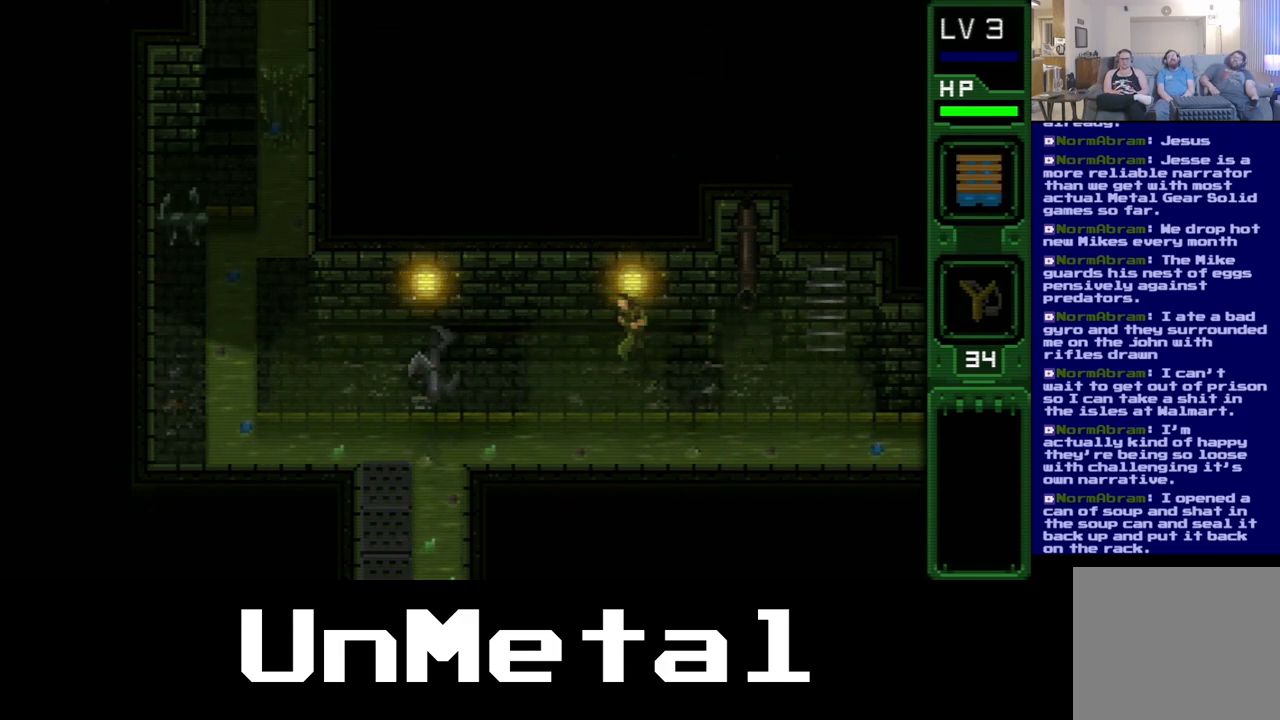
{"buttons": ["DPAD_DOWN"], "left_stick": "center", "right_stick": "center", "events": [[200, "DPAD_DOWN", "down"], [317, "DPAD_LEFT", "up"]]}
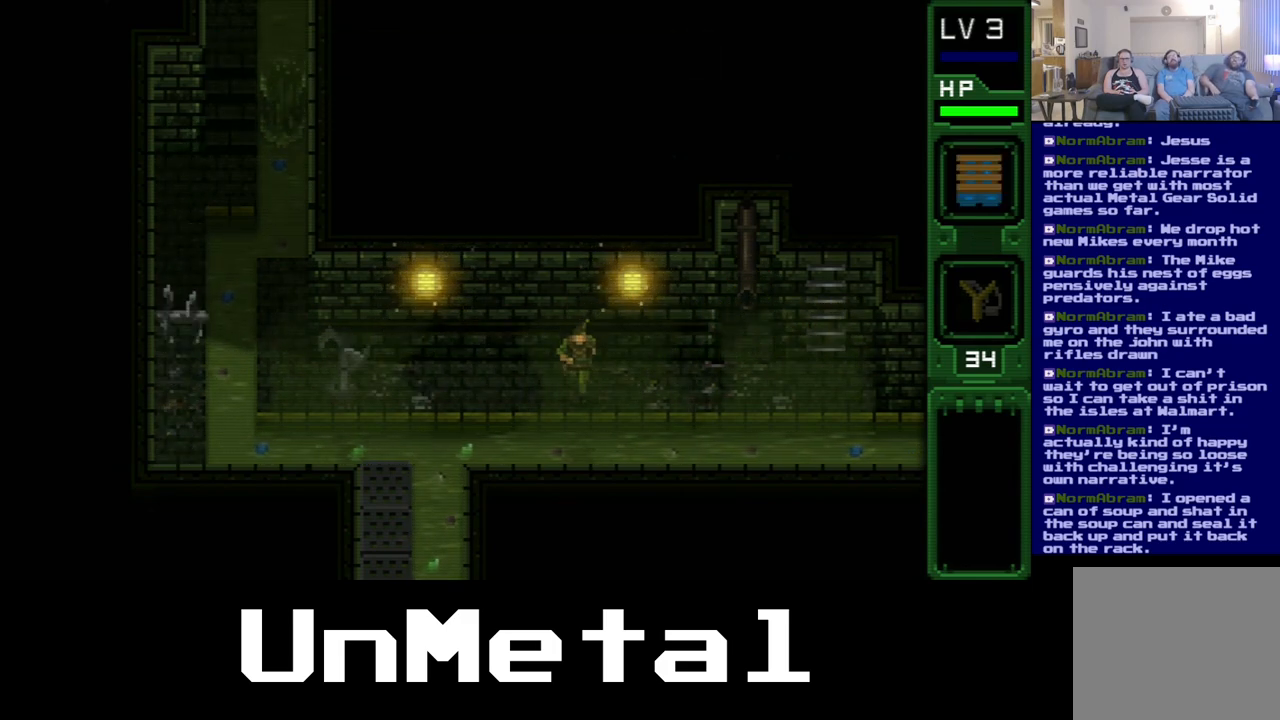
{"buttons": ["DPAD_DOWN"], "left_stick": "center", "right_stick": "center", "events": [[167, "X", "down"], [300, "X", "up"]]}
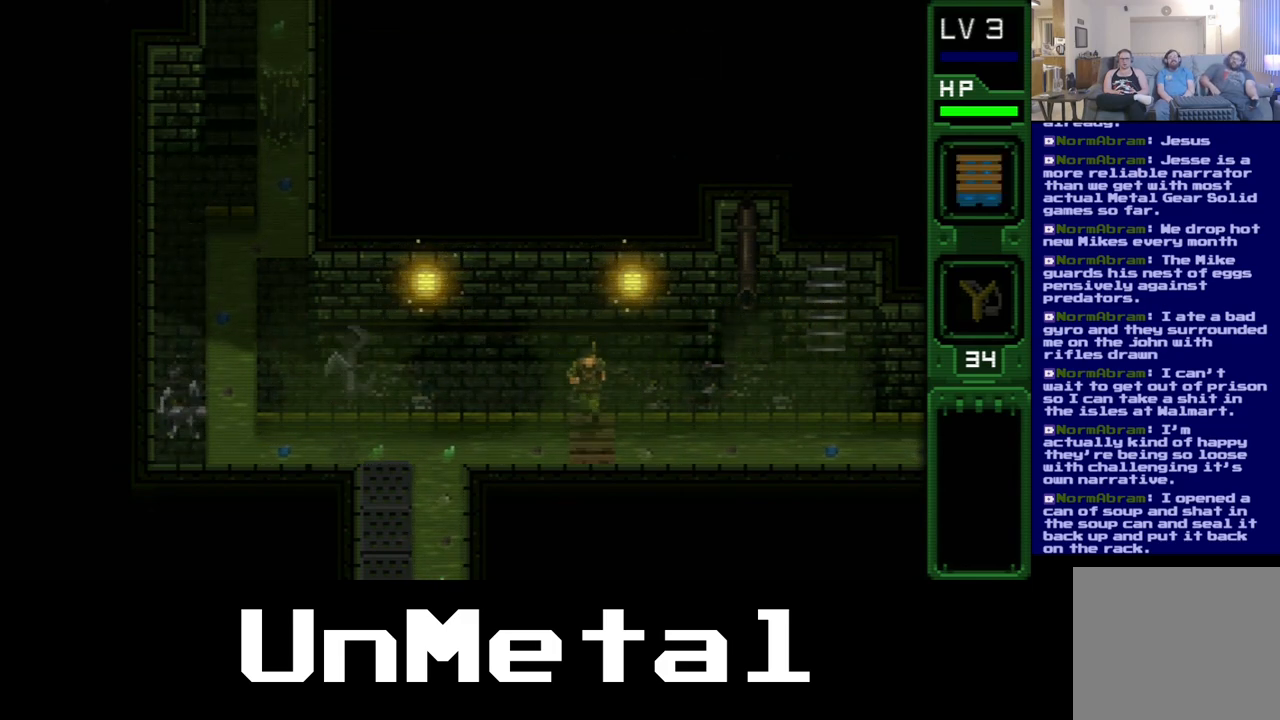
{"buttons": ["DPAD_DOWN"], "left_stick": "center", "right_stick": "center", "events": [[333, "DPAD_LEFT", "down"], [417, "DPAD_LEFT", "up"]]}
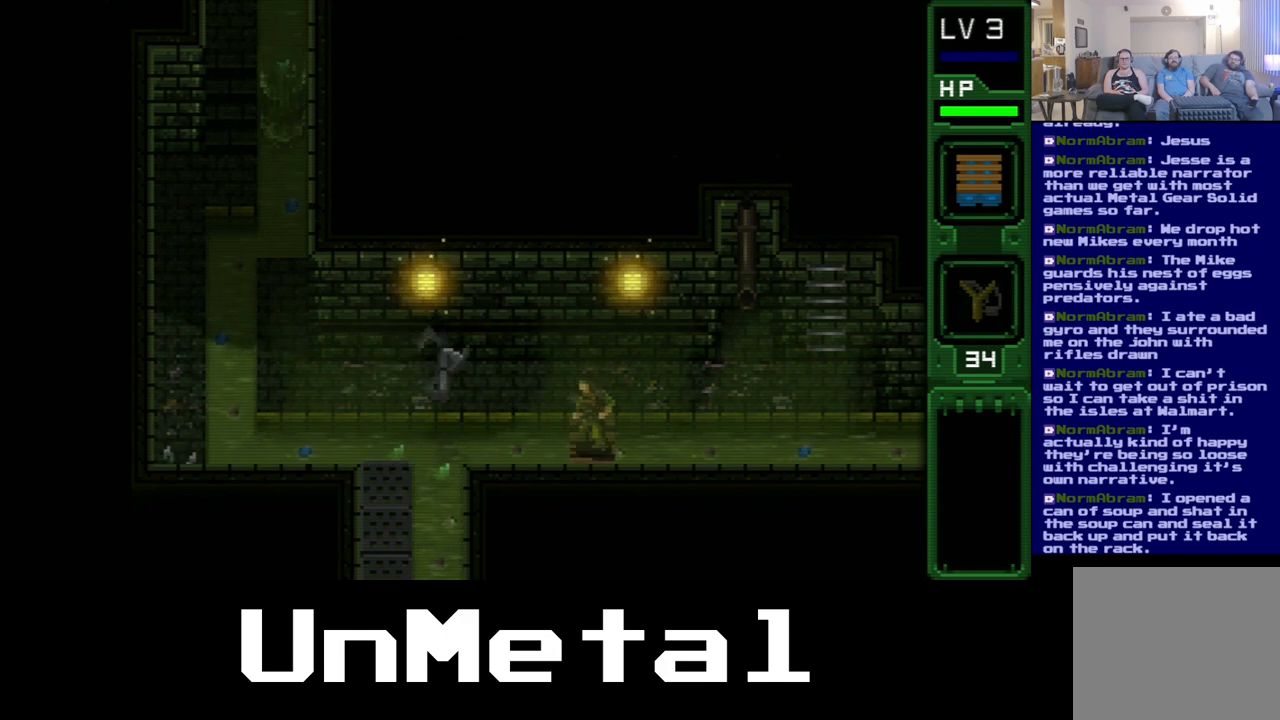
{"buttons": ["DPAD_DOWN"], "left_stick": "center", "right_stick": "center", "events": []}
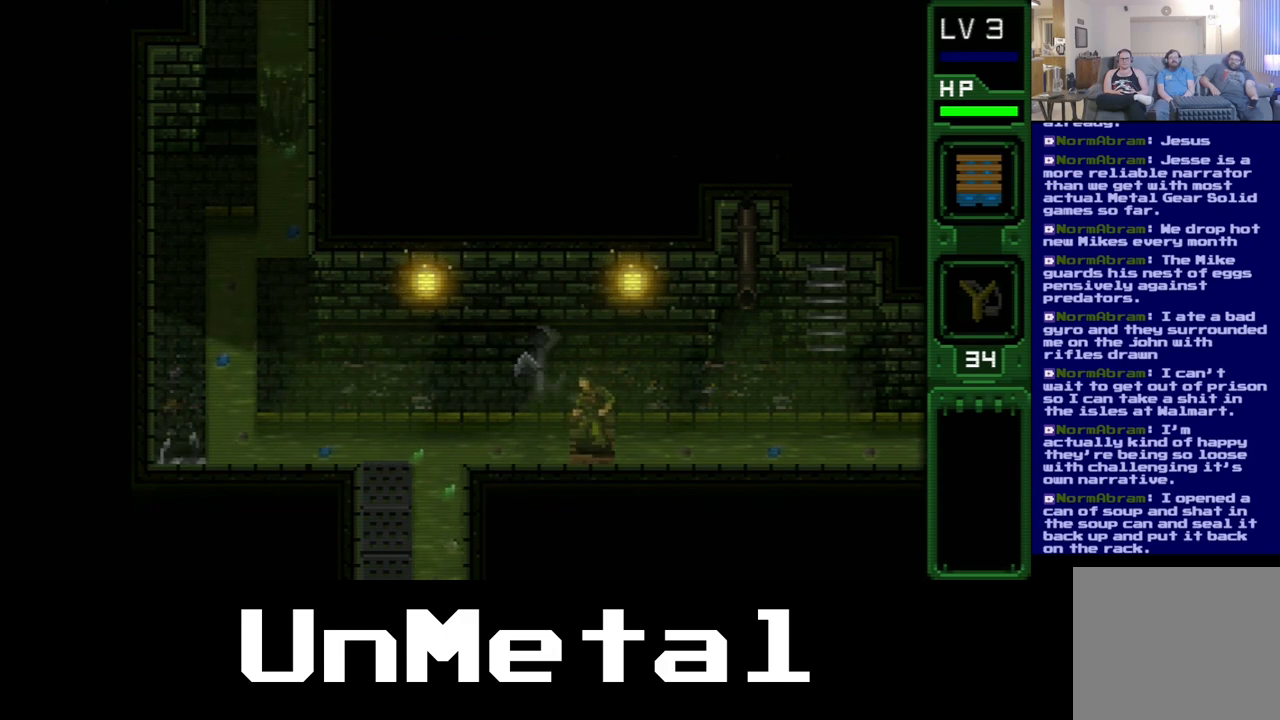
{"buttons": ["DPAD_DOWN"], "left_stick": "center", "right_stick": "center", "events": []}